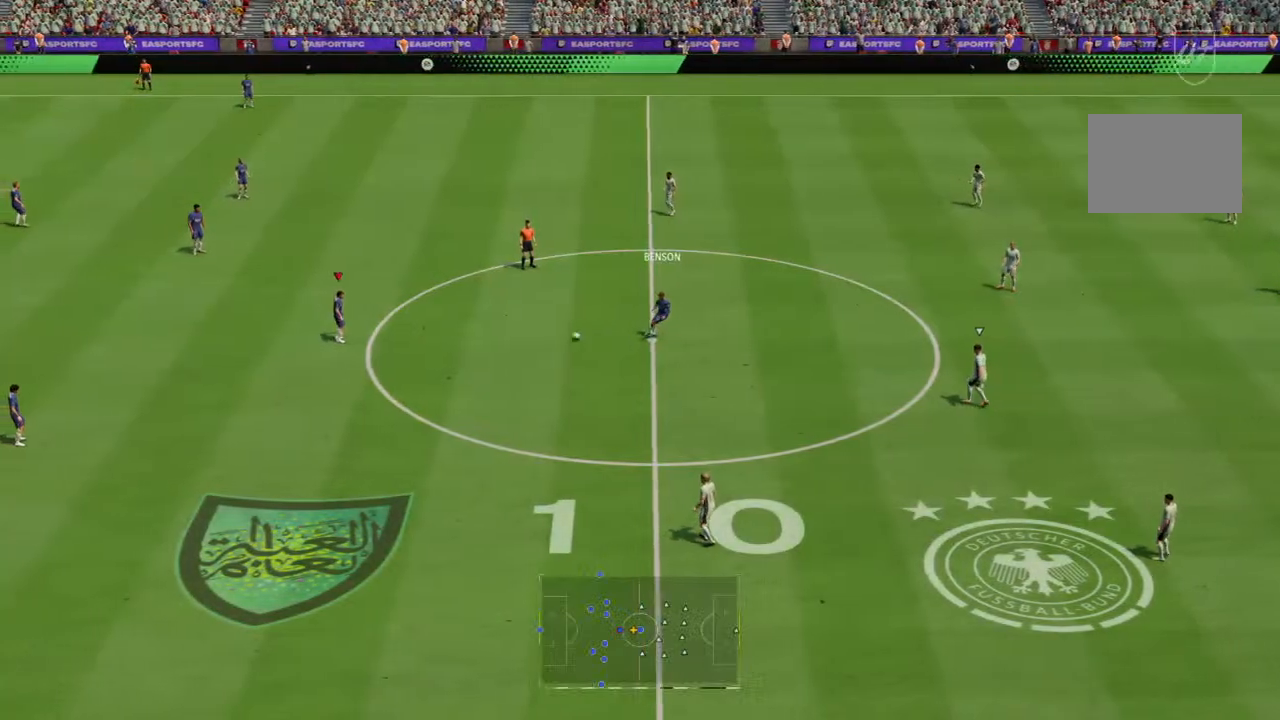
Gameplay with a controller (PlayStation layout); each line is a JSON object with the inputs held at the frame after it (dt_ms = milliseconds from this image to that frame). "events" lists button and stick changes between this image and that frame as [ms after this image, input, new state], when the widget could be followed in between. Not read: L3 R3.
{"dt_ms": 500, "buttons": [], "left_stick": "down-left", "right_stick": "center", "events": [[67, "R2", "down"], [167, "left_stick", "down-left"], [400, "R2", "up"]]}
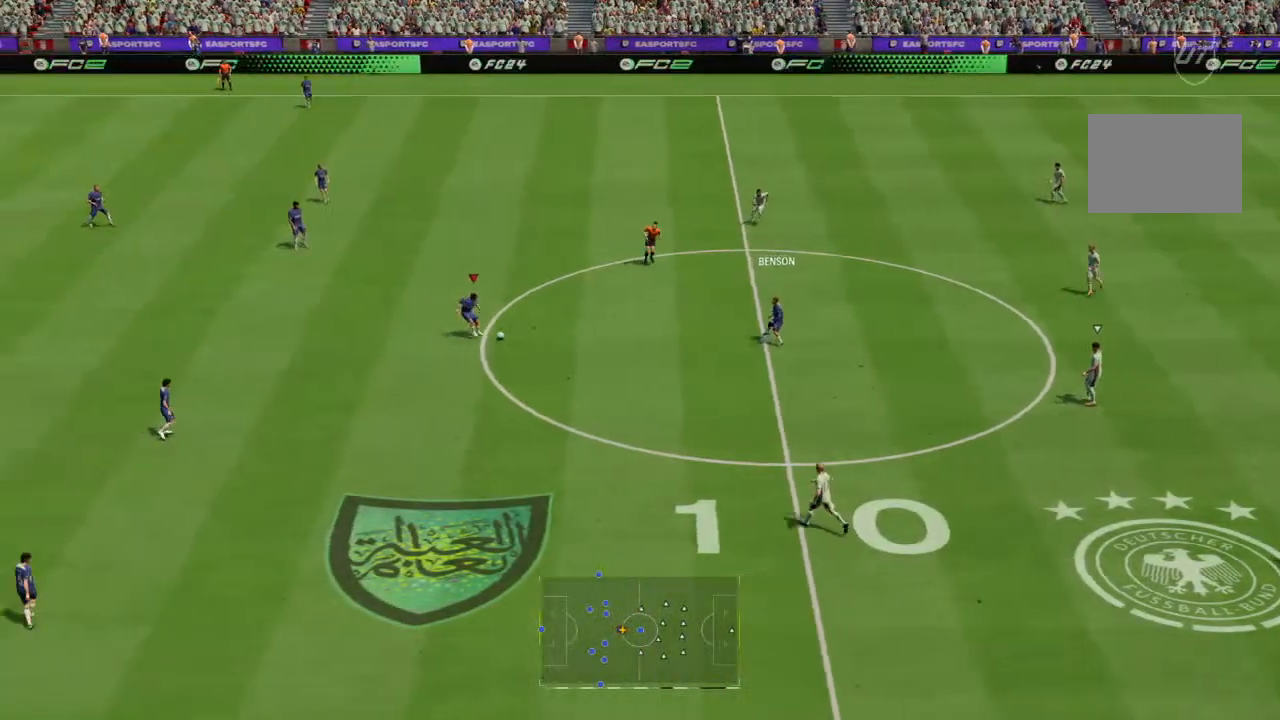
{"dt_ms": 500, "buttons": [], "left_stick": "center", "right_stick": "center", "events": [[133, "CROSS", "down"], [233, "CROSS", "up"], [467, "left_stick", "center"]]}
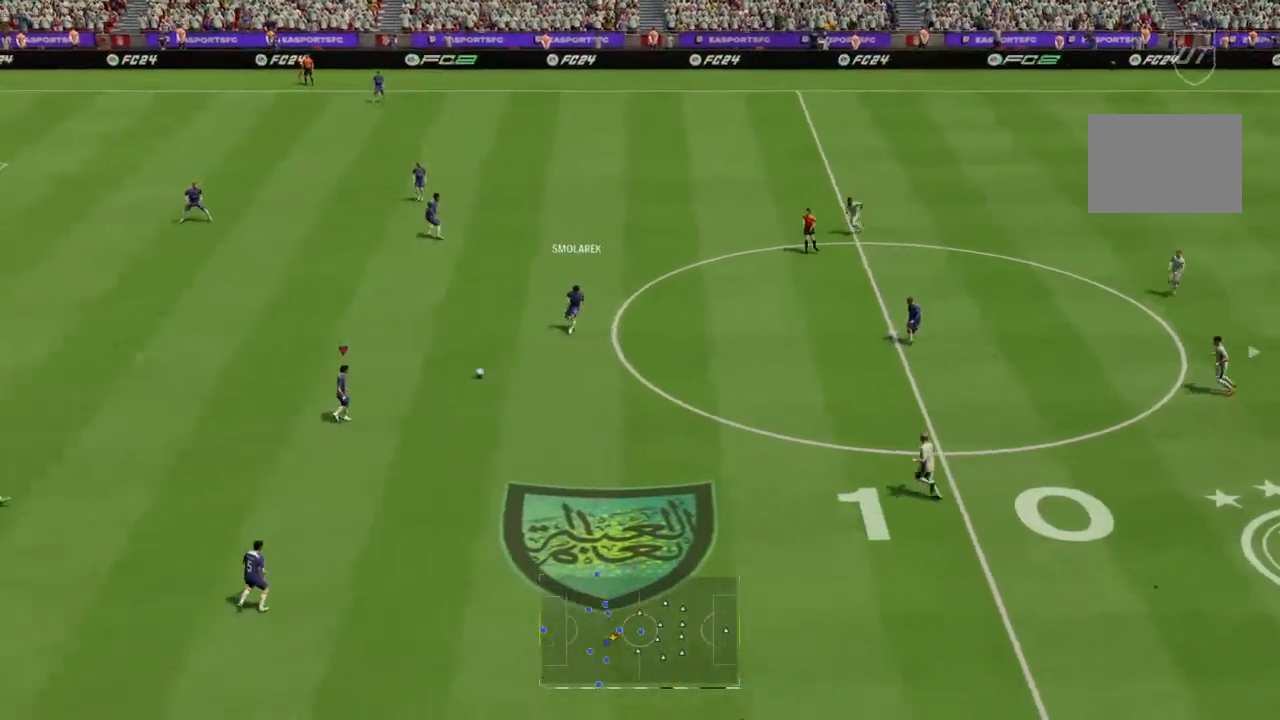
{"dt_ms": 500, "buttons": [], "left_stick": "down", "right_stick": "center", "events": [[300, "left_stick", "down"]]}
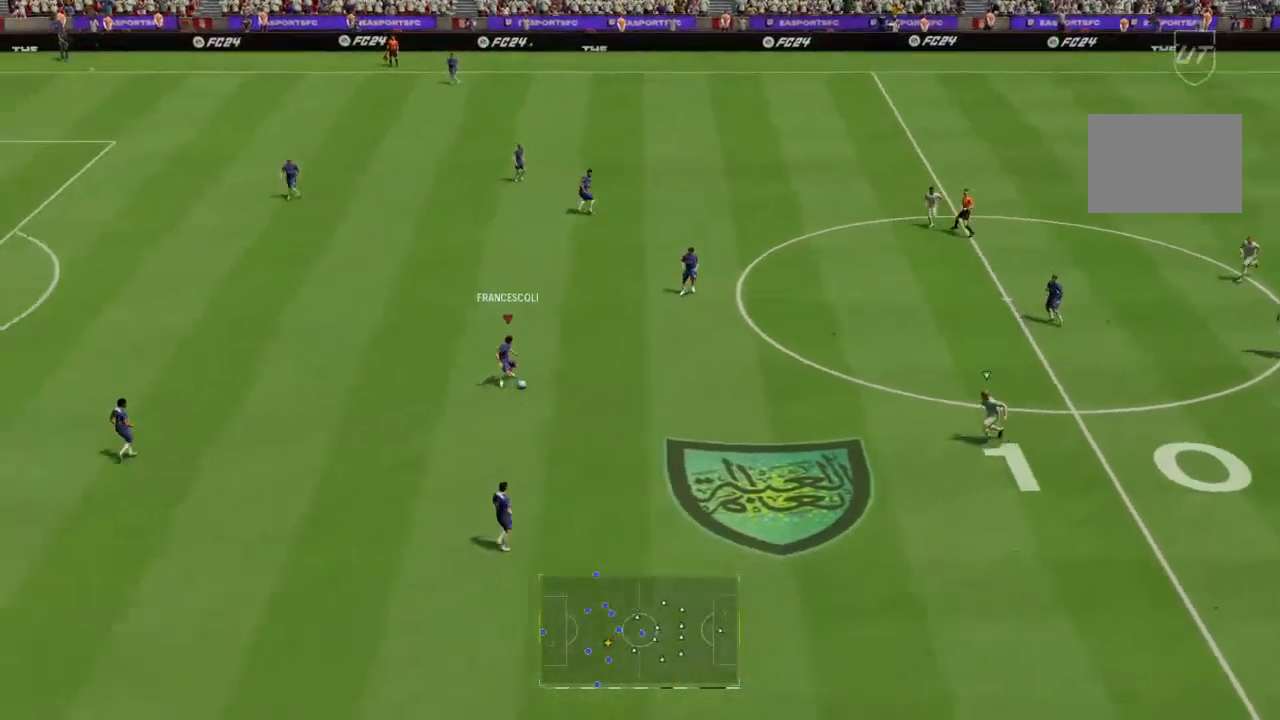
{"dt_ms": 500, "buttons": [], "left_stick": "down-right", "right_stick": "center", "events": [[33, "CROSS", "down"], [133, "CROSS", "up"], [200, "left_stick", "down-right"]]}
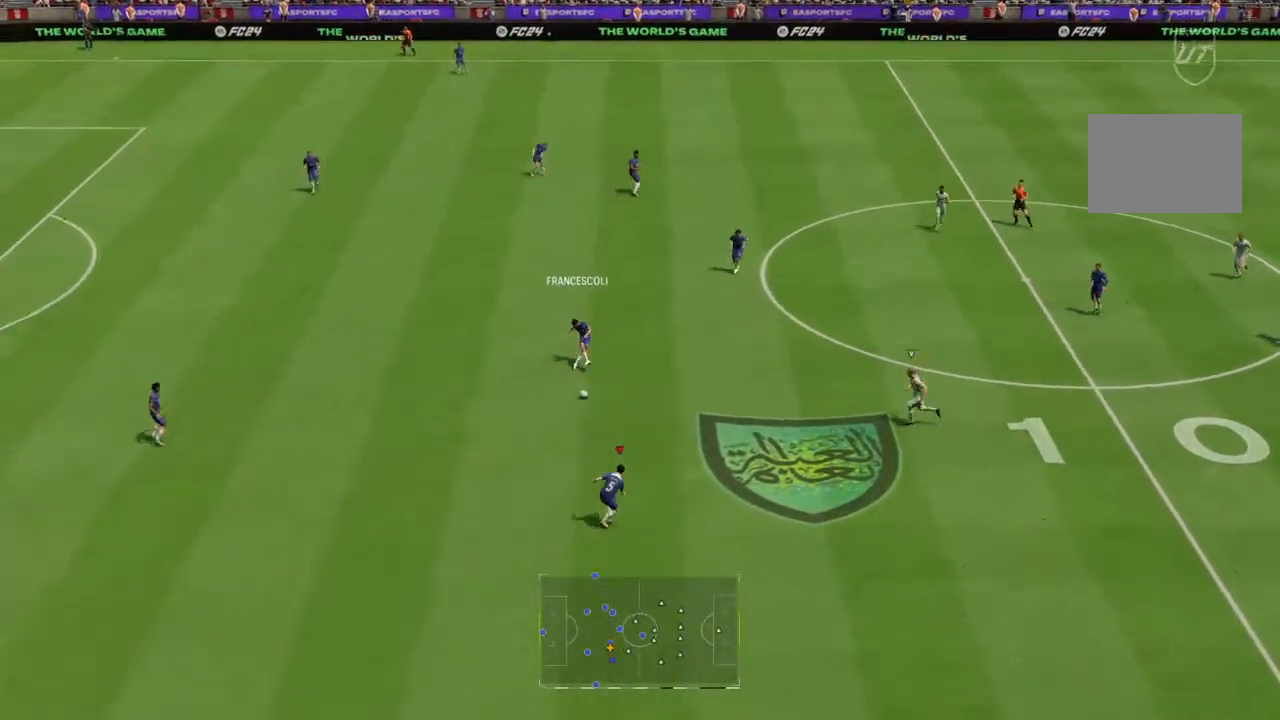
{"dt_ms": 500, "buttons": [], "left_stick": "up", "right_stick": "center", "events": [[33, "left_stick", "center"], [200, "left_stick", "up"]]}
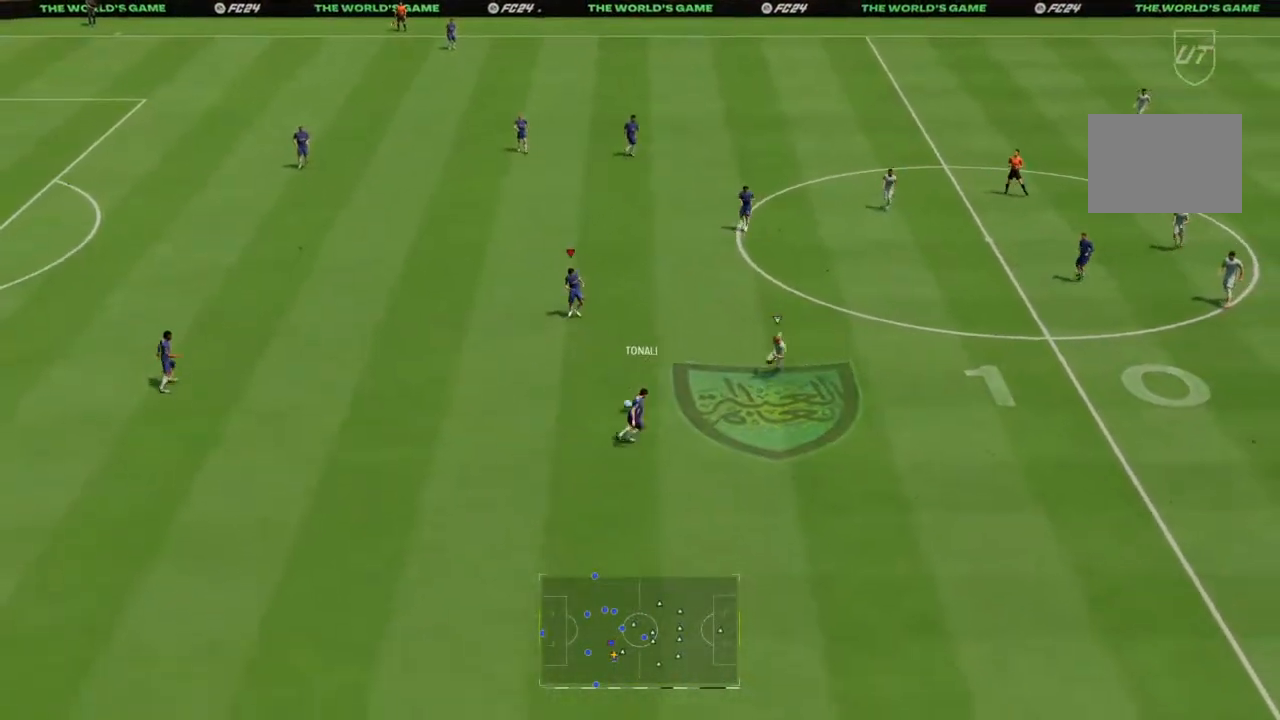
{"dt_ms": 500, "buttons": ["R2"], "left_stick": "up-right", "right_stick": "center", "events": [[167, "left_stick", "up-right"], [433, "R2", "down"]]}
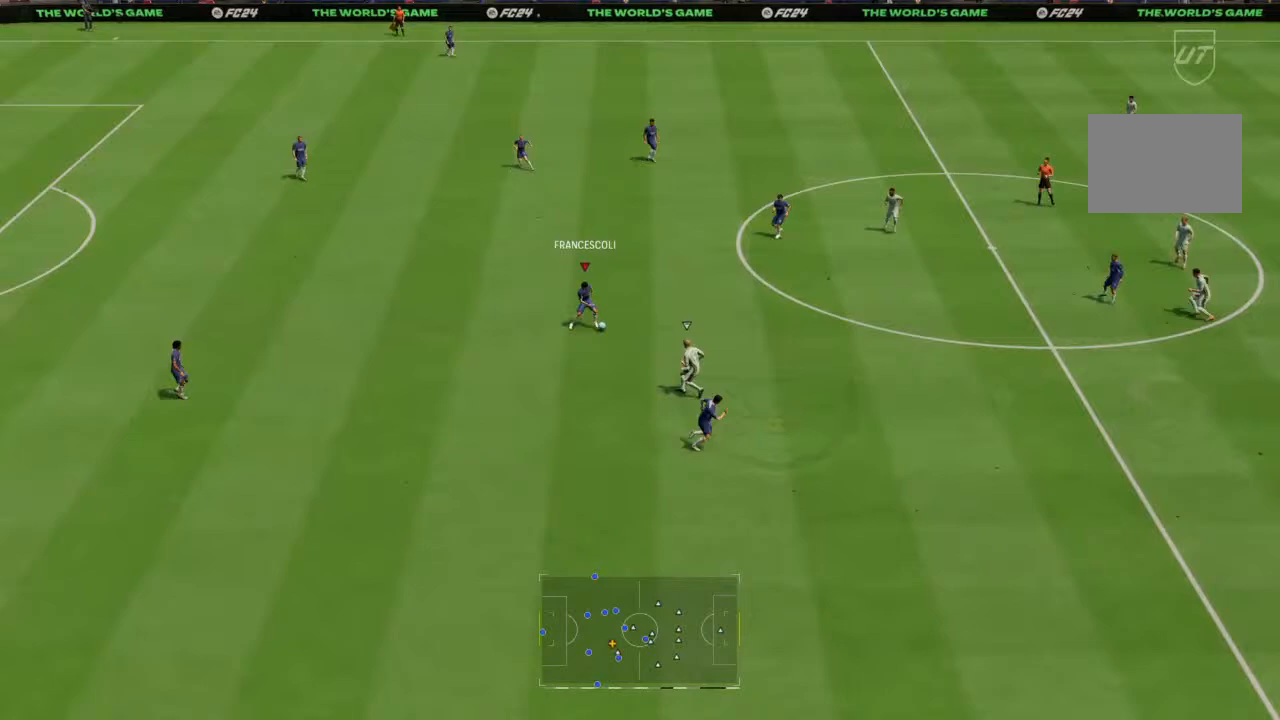
{"dt_ms": 1000, "buttons": ["CROSS", "R2"], "left_stick": "down-right", "right_stick": "center"}
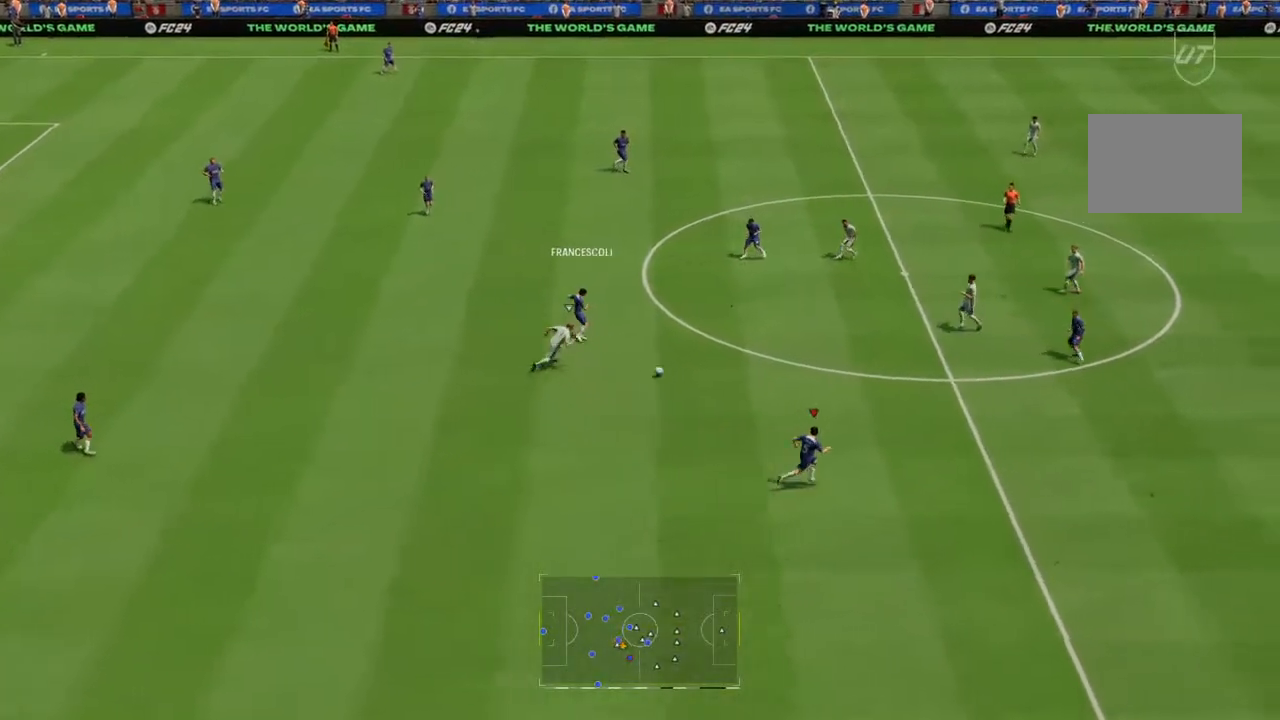
{"dt_ms": 500, "buttons": ["R2"], "left_stick": "down-right", "right_stick": "center", "events": [[400, "CROSS", "up"]]}
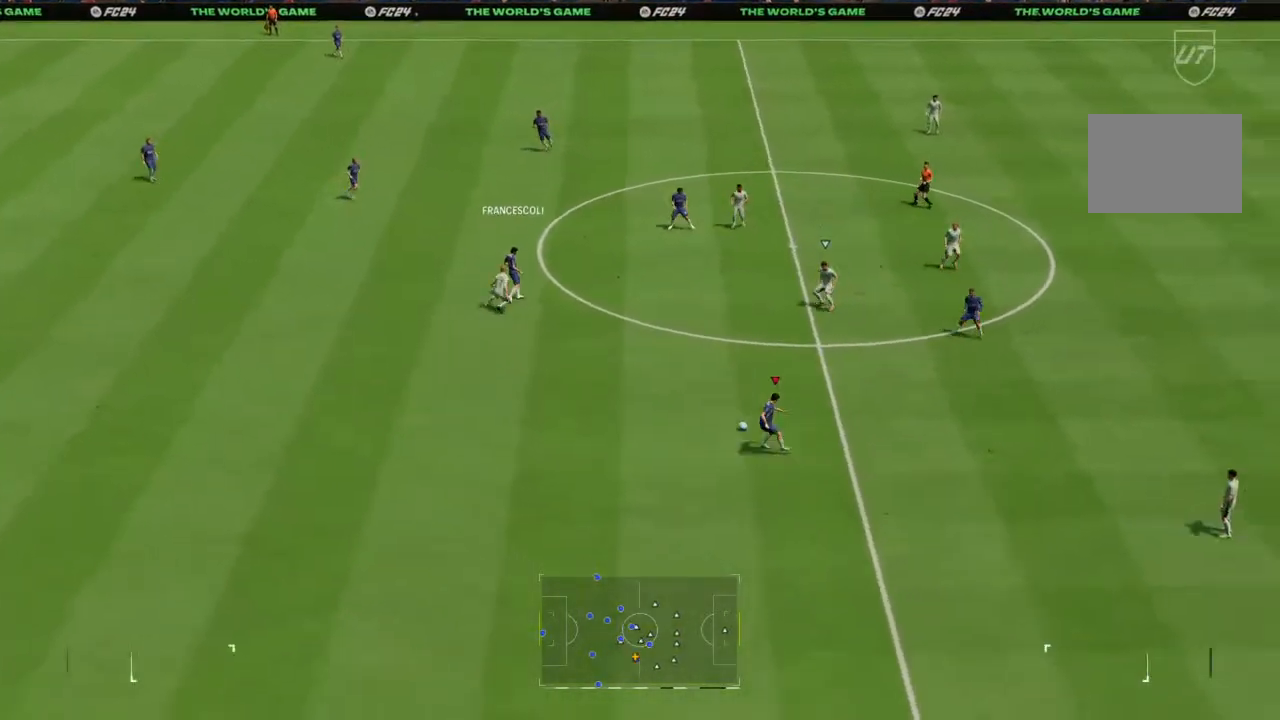
{"dt_ms": 500, "buttons": ["CROSS"], "left_stick": "up-right", "right_stick": "center", "events": [[233, "R2", "up"], [400, "left_stick", "right"], [500, "CROSS", "down"], [500, "left_stick", "up-right"]]}
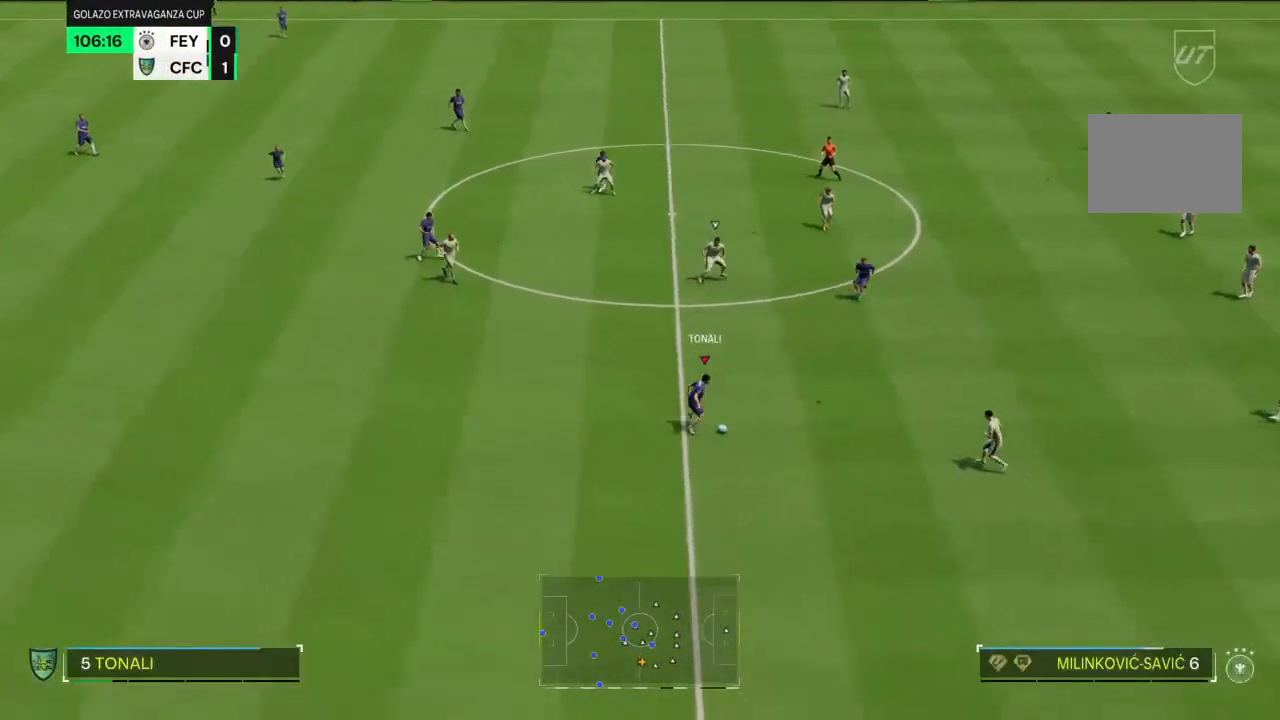
{"dt_ms": 500, "buttons": [], "left_stick": "up-right", "right_stick": "center", "events": [[100, "CROSS", "up"]]}
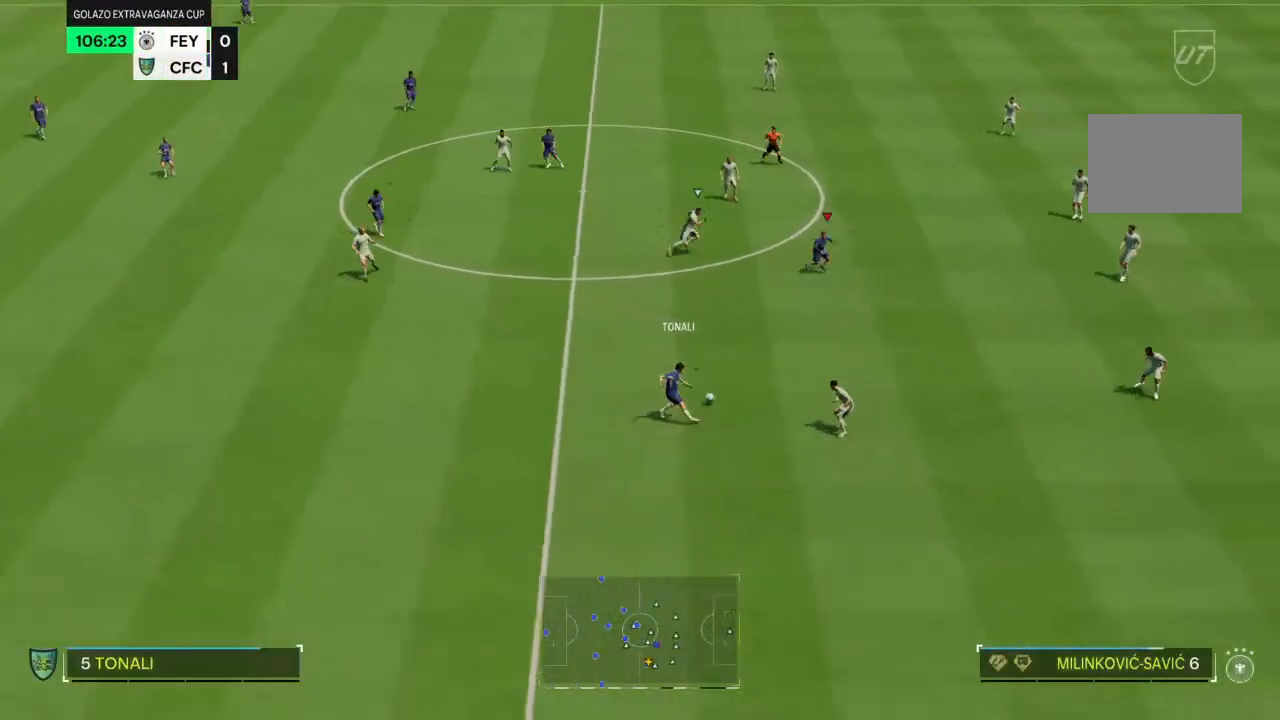
{"dt_ms": 500, "buttons": ["R2"], "left_stick": "down-right", "right_stick": "center", "events": [[233, "R2", "down"], [233, "left_stick", "right"], [467, "left_stick", "down-right"]]}
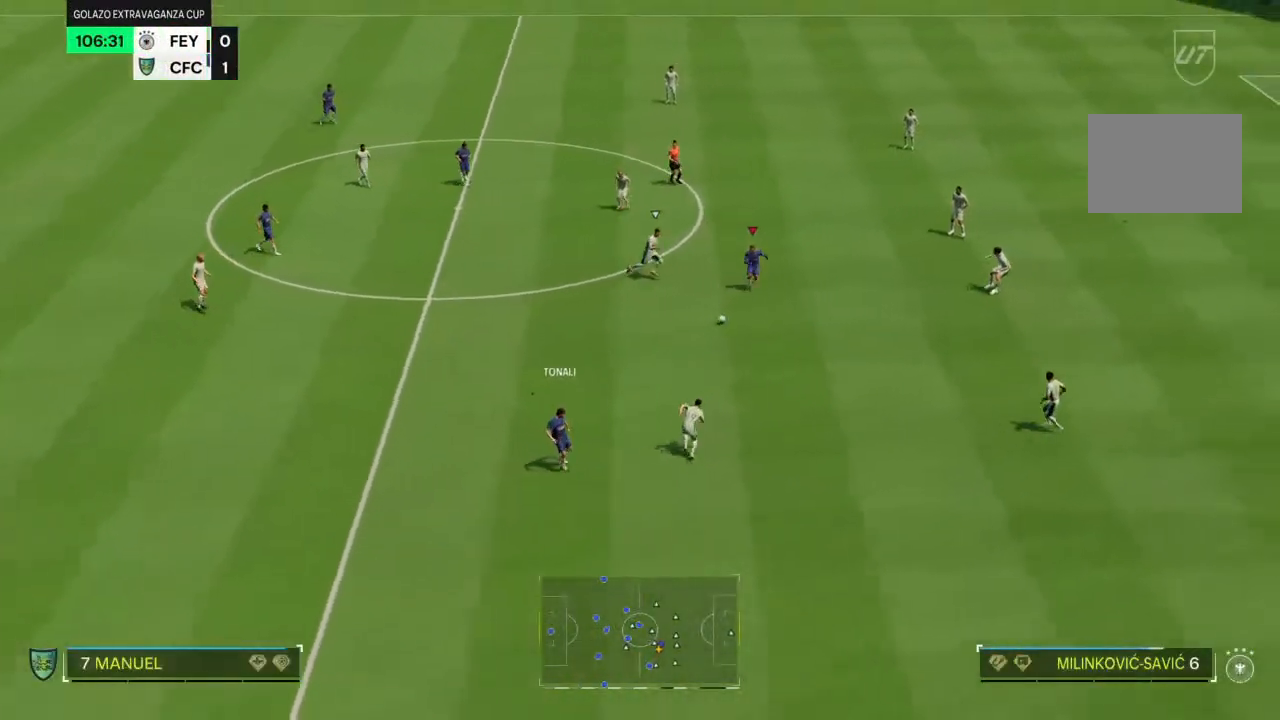
{"dt_ms": 500, "buttons": ["R2"], "left_stick": "down-right", "right_stick": "center", "events": []}
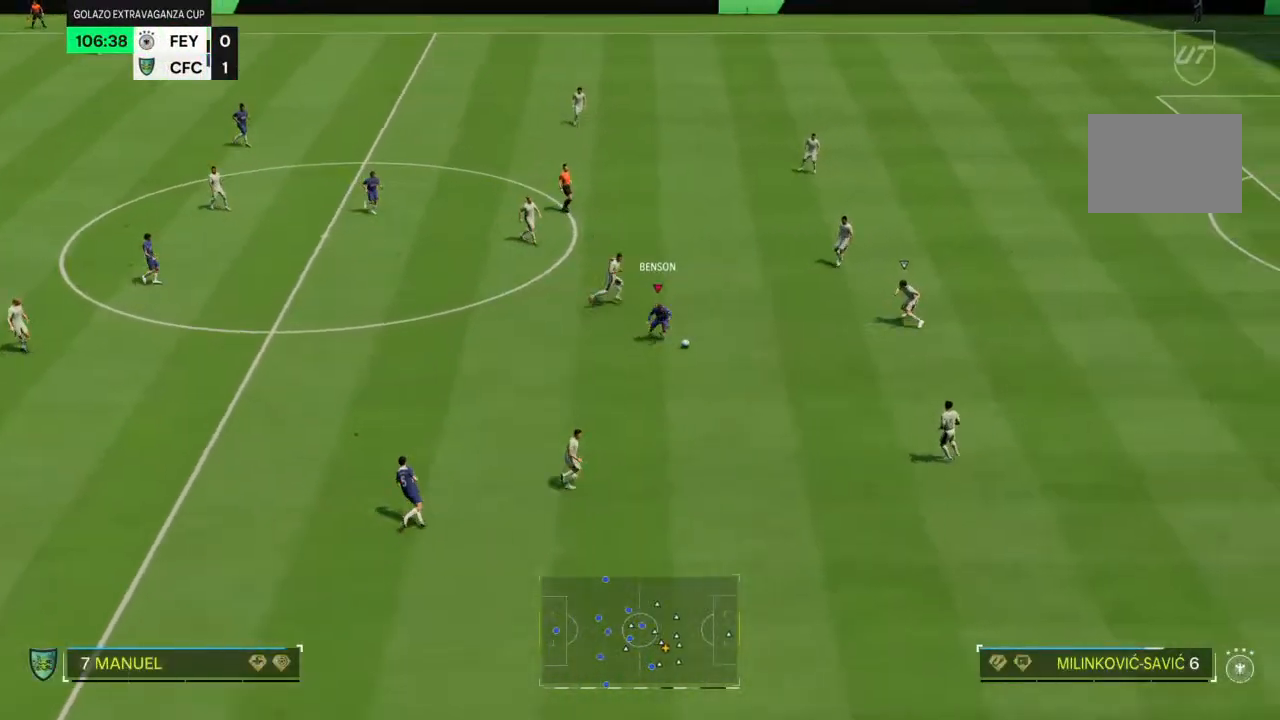
{"dt_ms": 500, "buttons": [], "left_stick": "down-right", "right_stick": "center", "events": [[467, "R2", "up"]]}
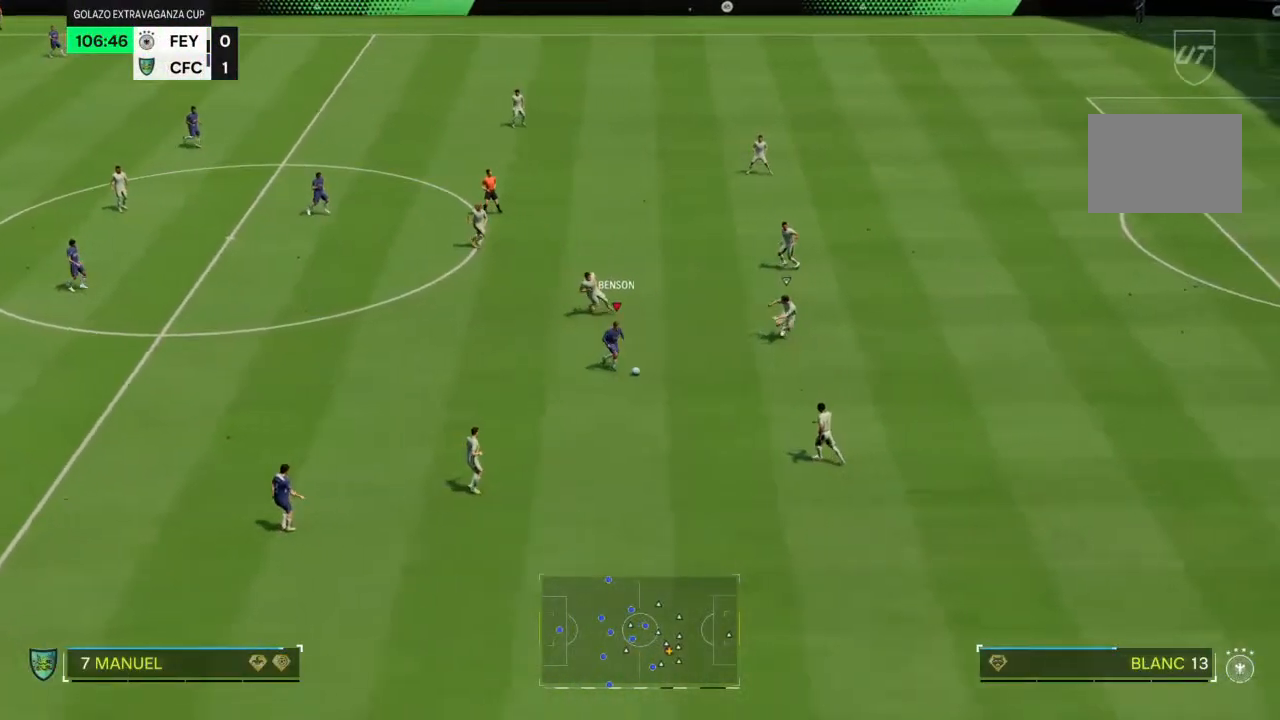
{"dt_ms": 500, "buttons": [], "left_stick": "up-left", "right_stick": "center"}
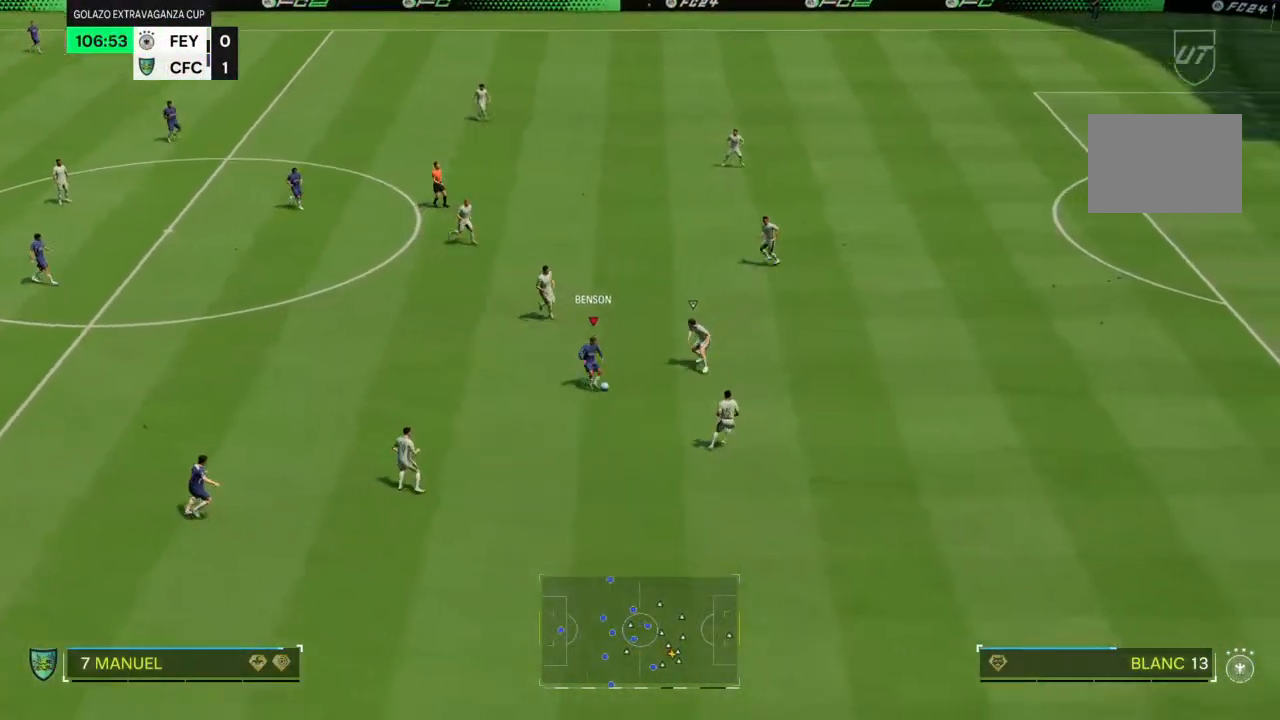
{"dt_ms": 500, "buttons": [], "left_stick": "up", "right_stick": "center", "events": [[500, "left_stick", "up"]]}
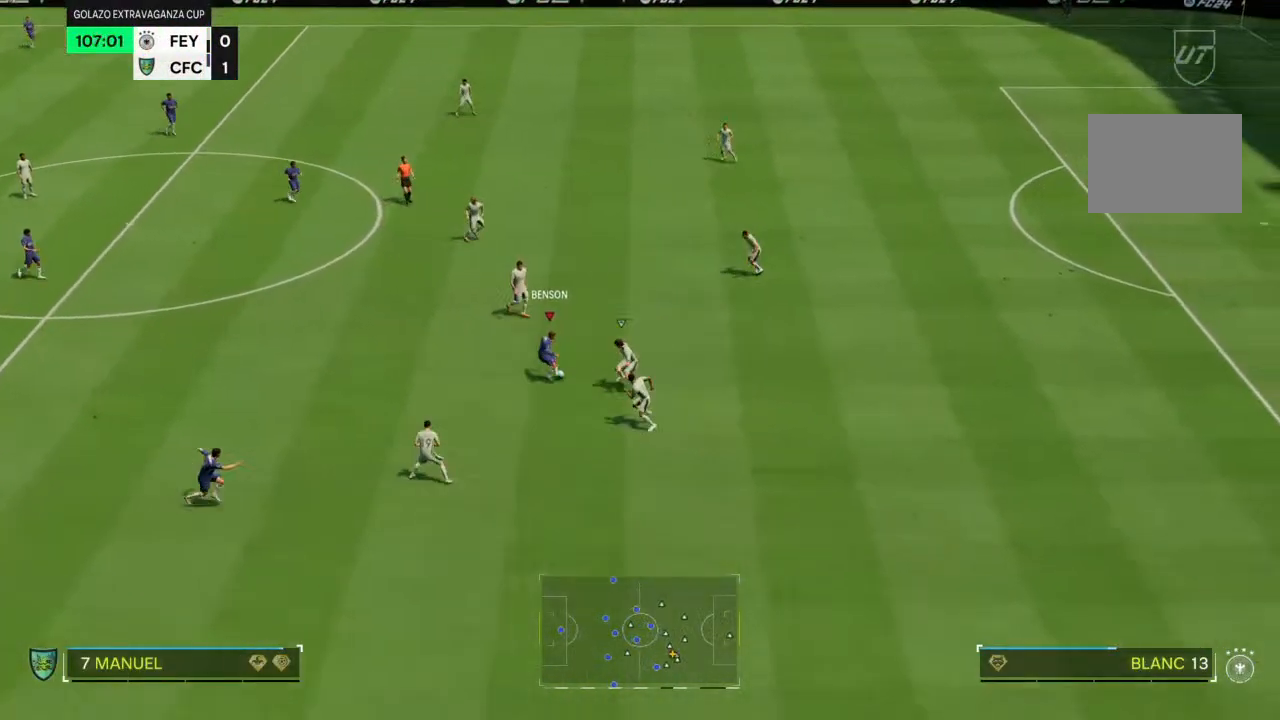
{"dt_ms": 500, "buttons": [], "left_stick": "down-left", "right_stick": "center", "events": [[333, "left_stick", "down-left"]]}
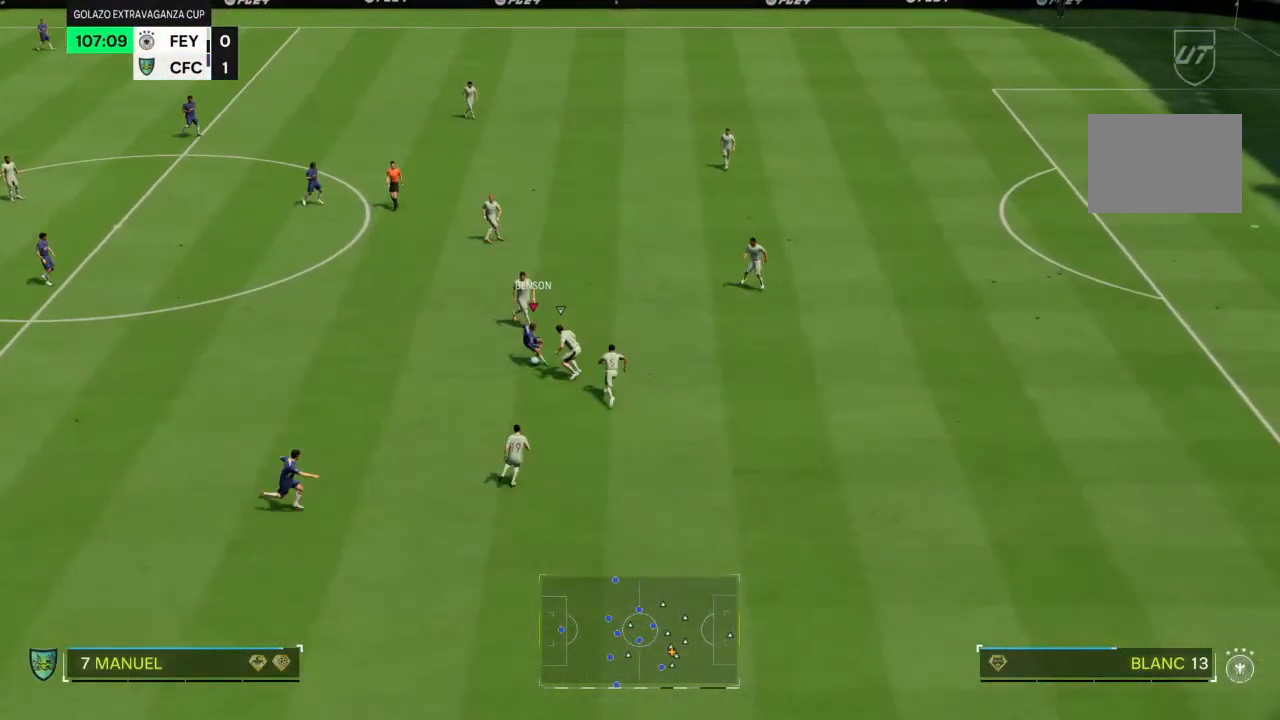
{"dt_ms": 500, "buttons": [], "left_stick": "down-left", "right_stick": "center", "events": []}
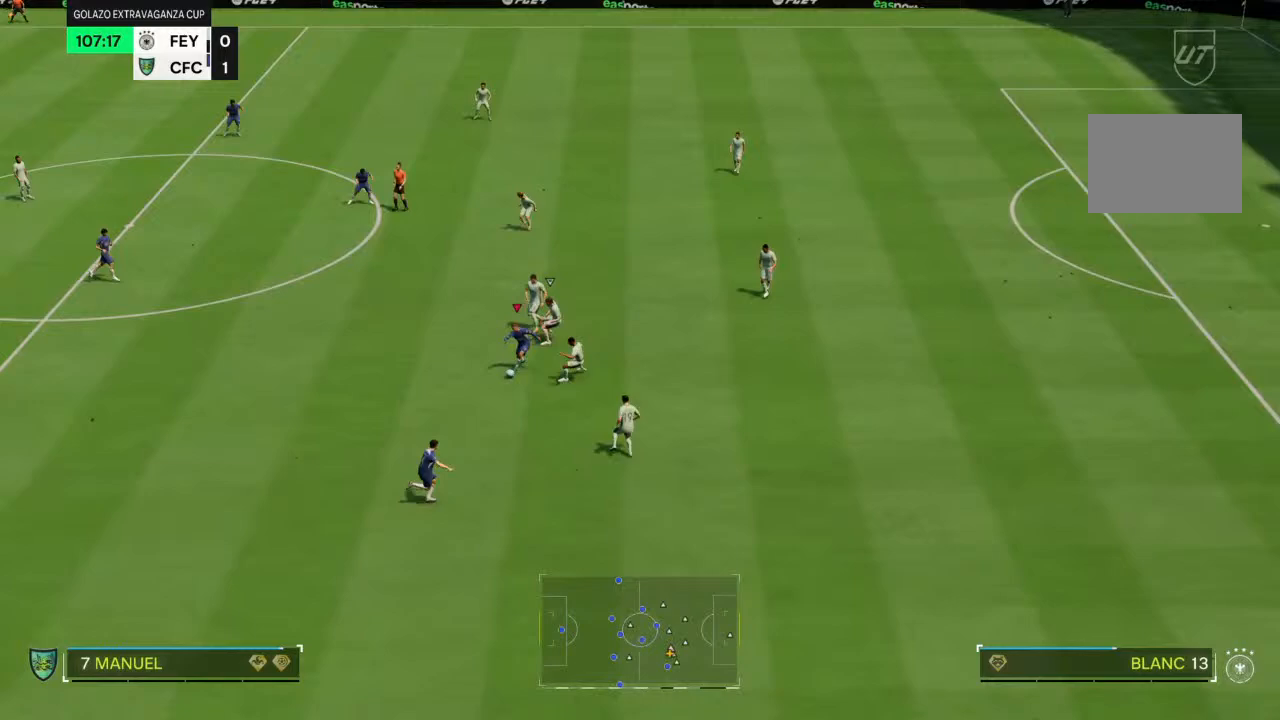
{"dt_ms": 500, "buttons": [], "left_stick": "down", "right_stick": "center", "events": [[33, "left_stick", "down"], [333, "CROSS", "down"], [433, "CROSS", "up"]]}
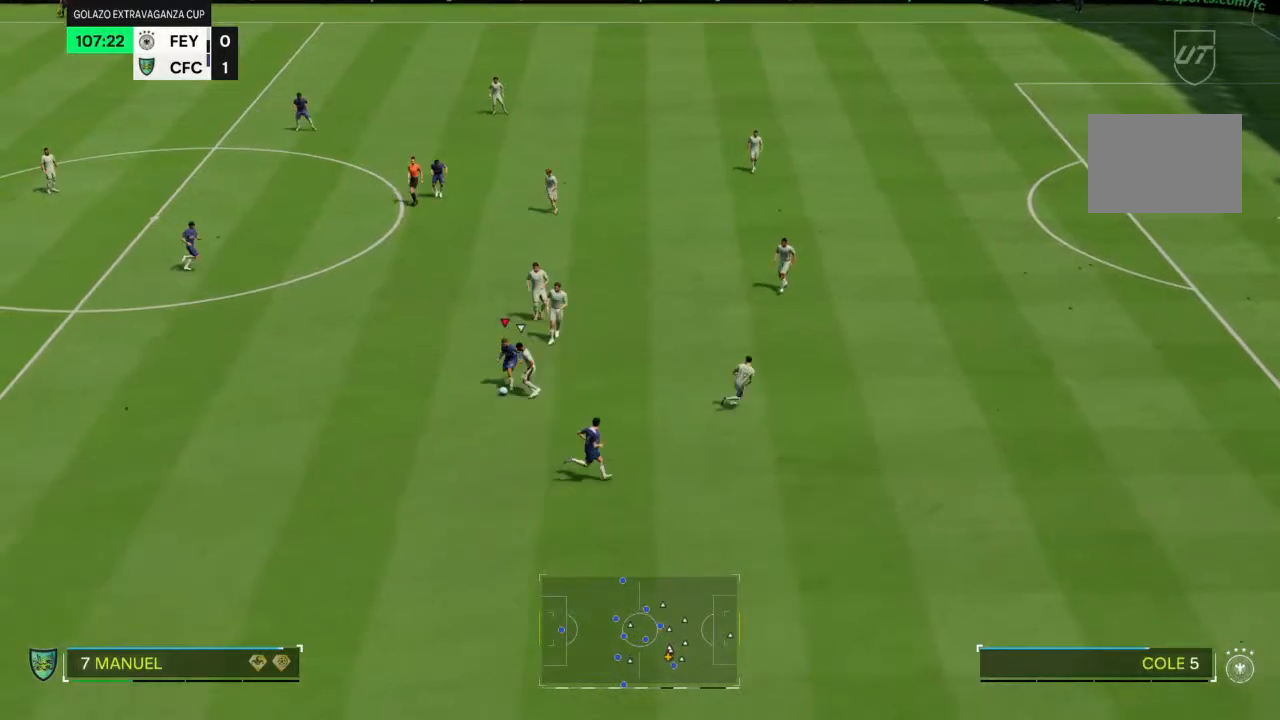
{"dt_ms": 500, "buttons": ["R2"], "left_stick": "down", "right_stick": "center", "events": [[233, "R2", "down"]]}
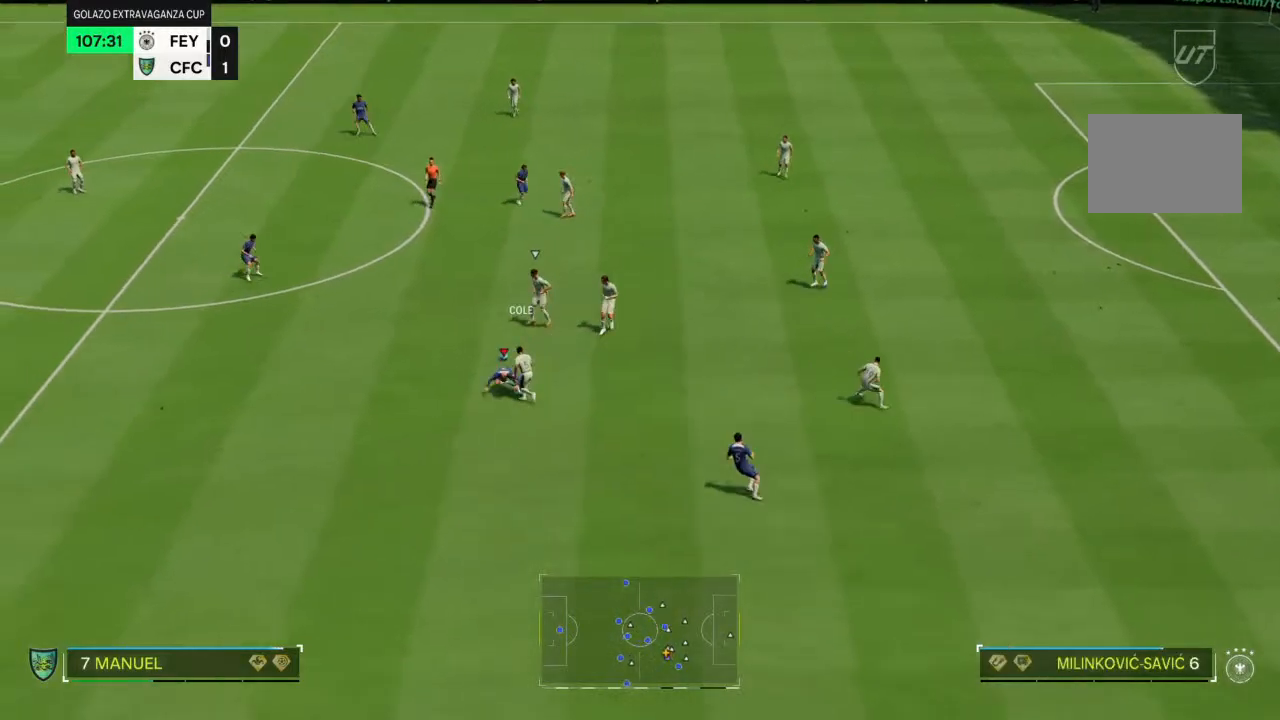
{"dt_ms": 500, "buttons": ["R2"], "left_stick": "up-left", "right_stick": "center", "events": [[300, "left_stick", "up-left"]]}
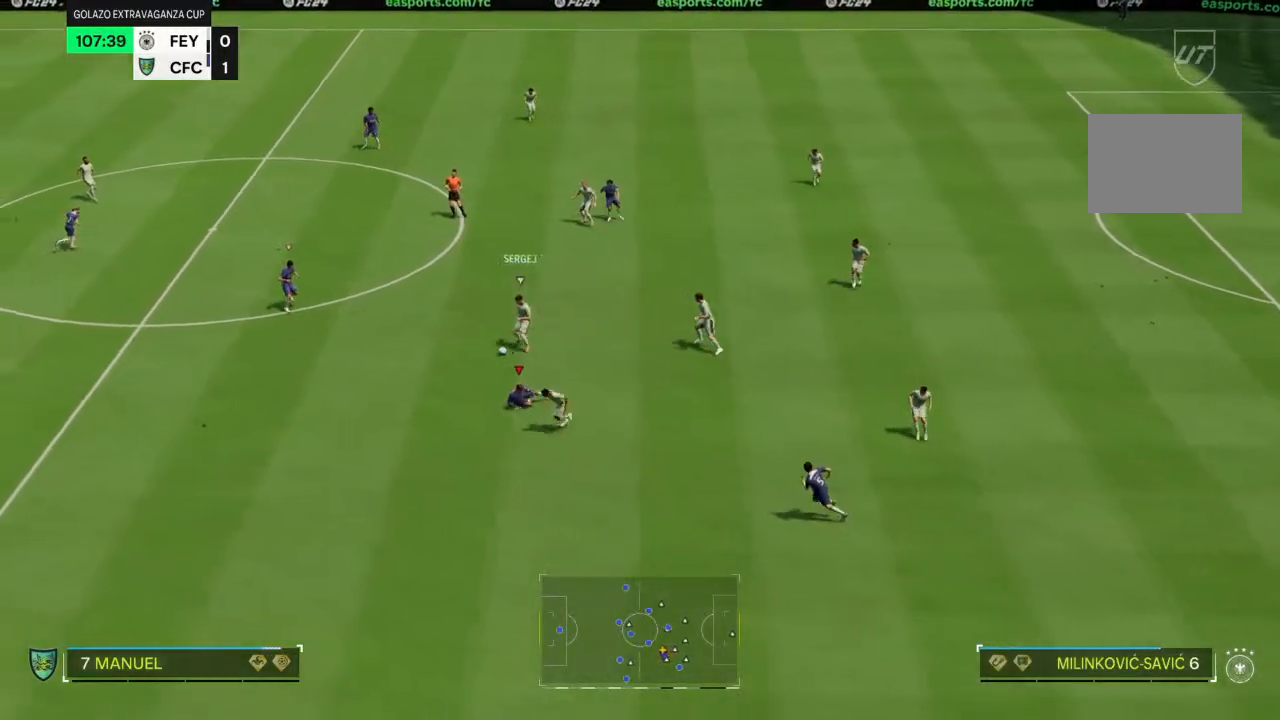
{"dt_ms": 500, "buttons": ["R2"], "left_stick": "down", "right_stick": "center", "events": [[133, "left_stick", "up-right"], [467, "left_stick", "down"]]}
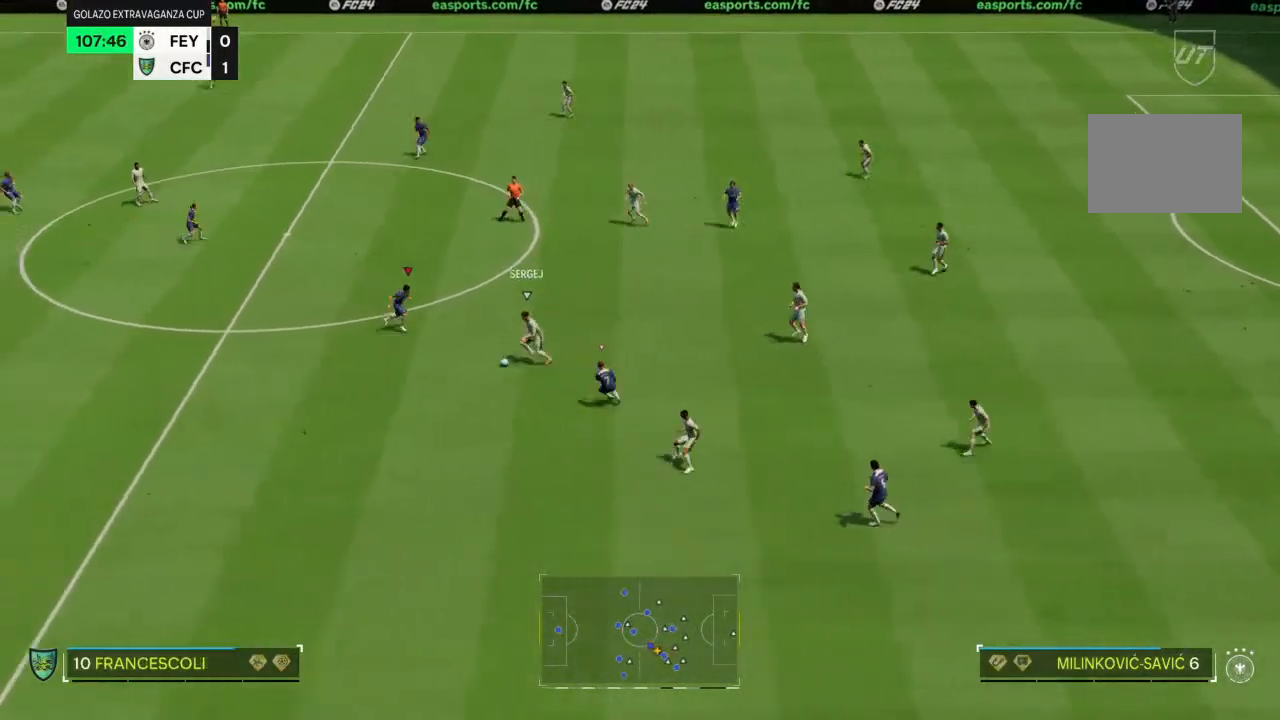
{"dt_ms": 500, "buttons": ["R2"], "left_stick": "down-left", "right_stick": "center", "events": [[67, "left_stick", "down-left"]]}
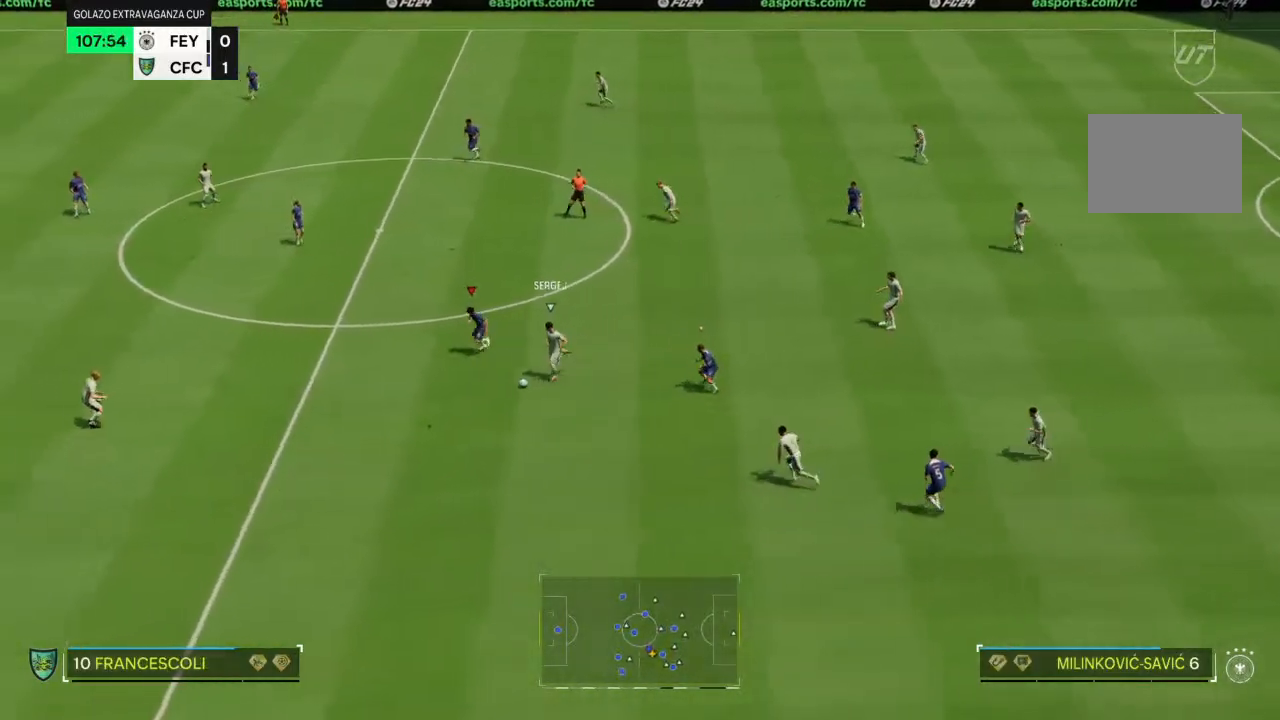
{"dt_ms": 500, "buttons": ["R2"], "left_stick": "down-left", "right_stick": "center", "events": []}
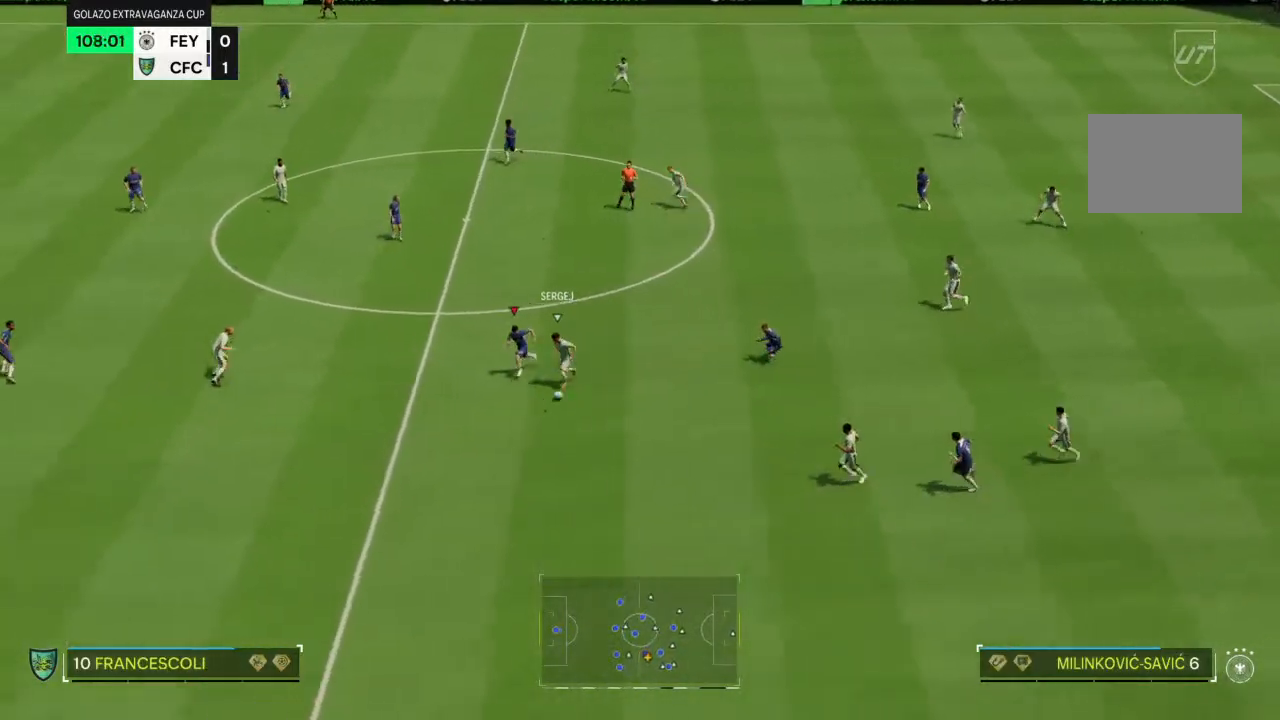
{"dt_ms": 500, "buttons": ["R2"], "left_stick": "down-left", "right_stick": "center", "events": []}
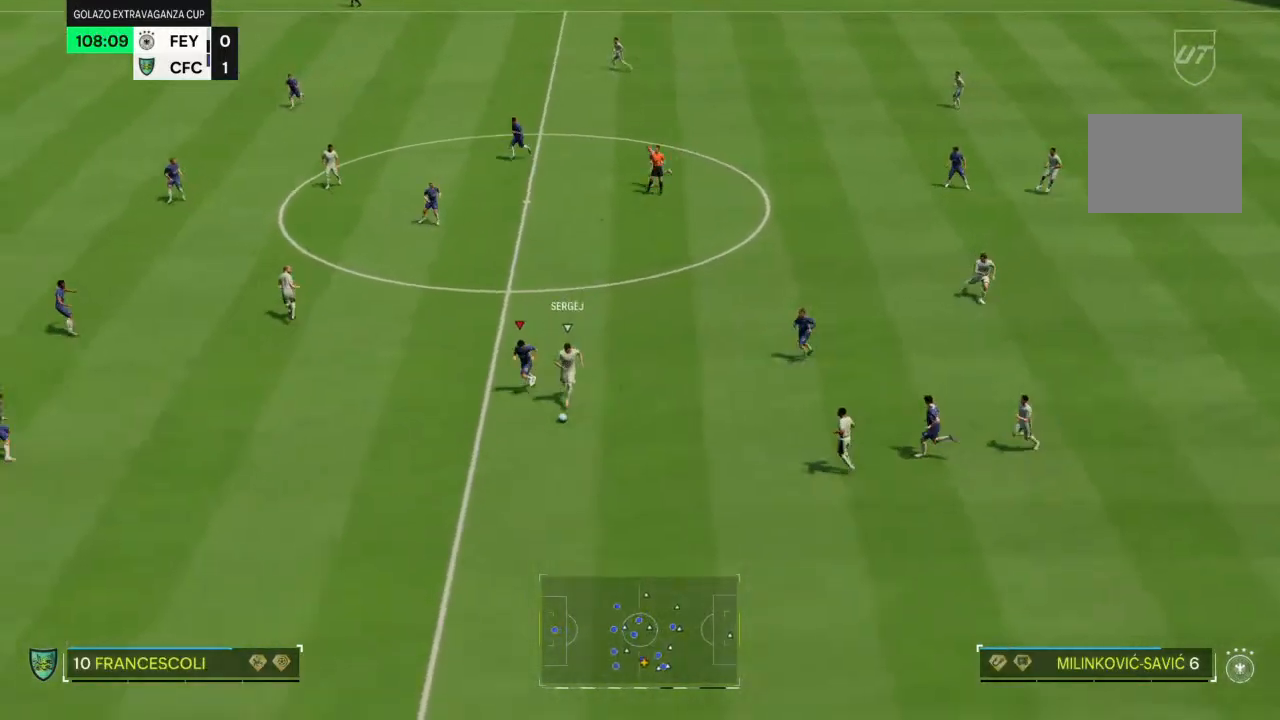
{"dt_ms": 500, "buttons": ["CIRCLE", "R2"], "left_stick": "down-right", "right_stick": "center", "events": [[233, "left_stick", "down"], [433, "left_stick", "down-right"], [500, "CIRCLE", "down"]]}
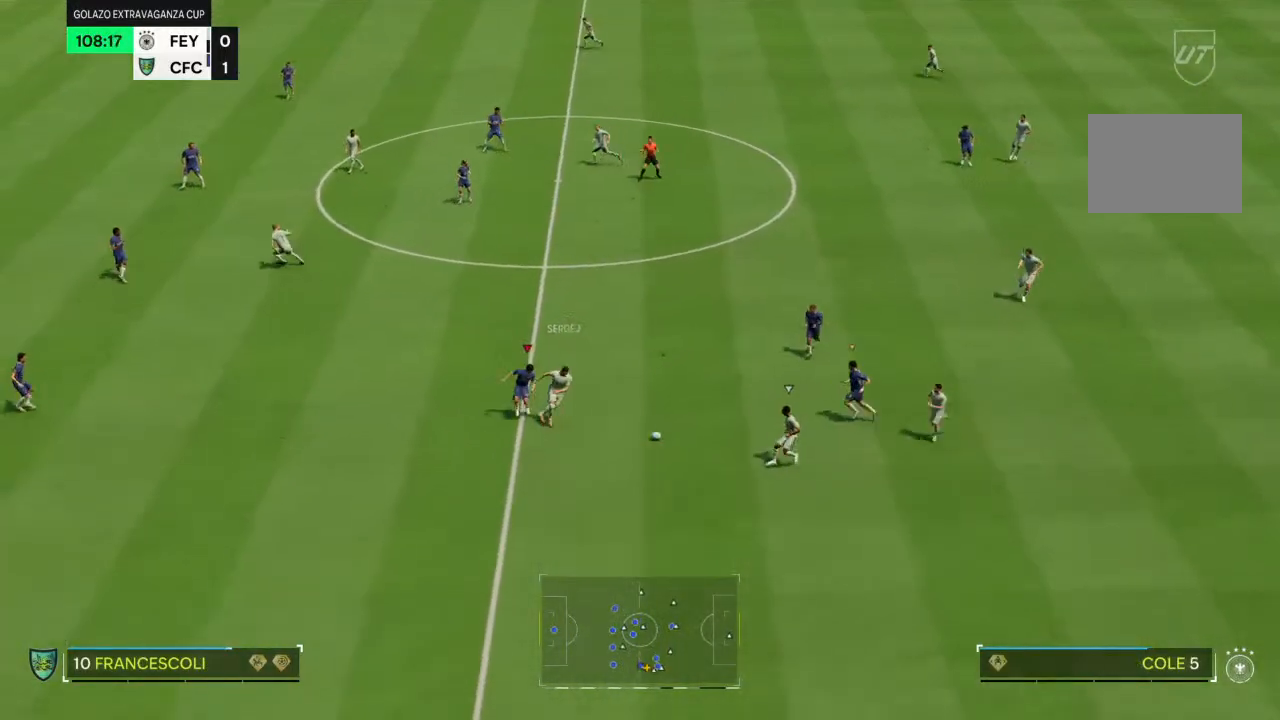
{"dt_ms": 500, "buttons": ["R2"], "left_stick": "left", "right_stick": "center", "events": [[167, "CIRCLE", "up"], [167, "left_stick", "up-right"], [267, "R2", "up"], [333, "left_stick", "up-left"], [467, "R2", "down"], [467, "left_stick", "left"]]}
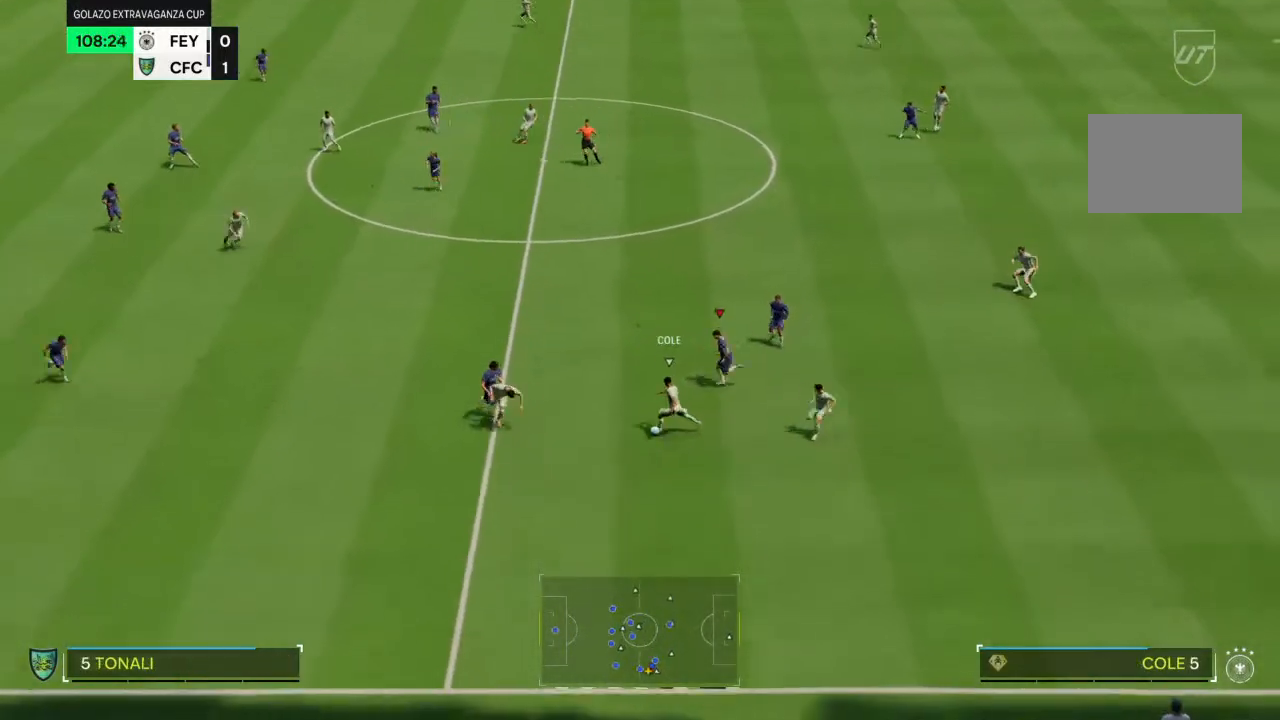
{"dt_ms": 500, "buttons": ["R2"], "left_stick": "down-left", "right_stick": "center", "events": [[200, "left_stick", "down-left"]]}
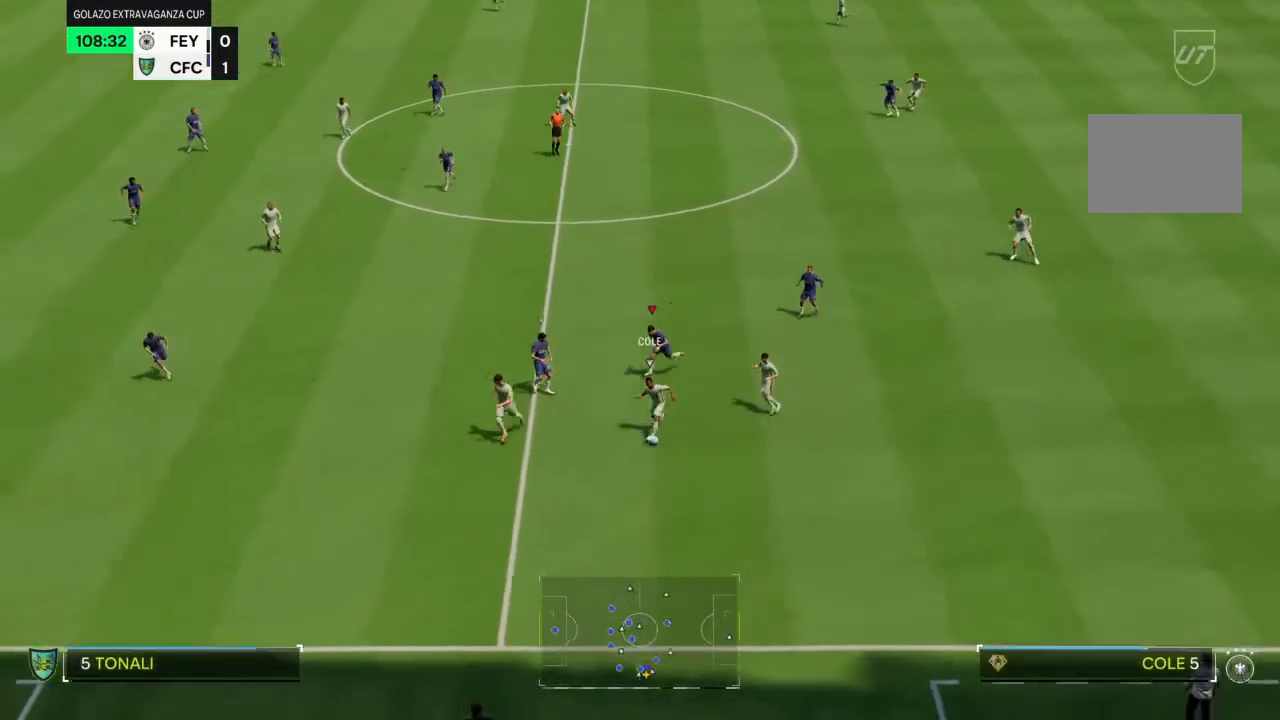
{"dt_ms": 500, "buttons": ["R2"], "left_stick": "down-left", "right_stick": "center", "events": []}
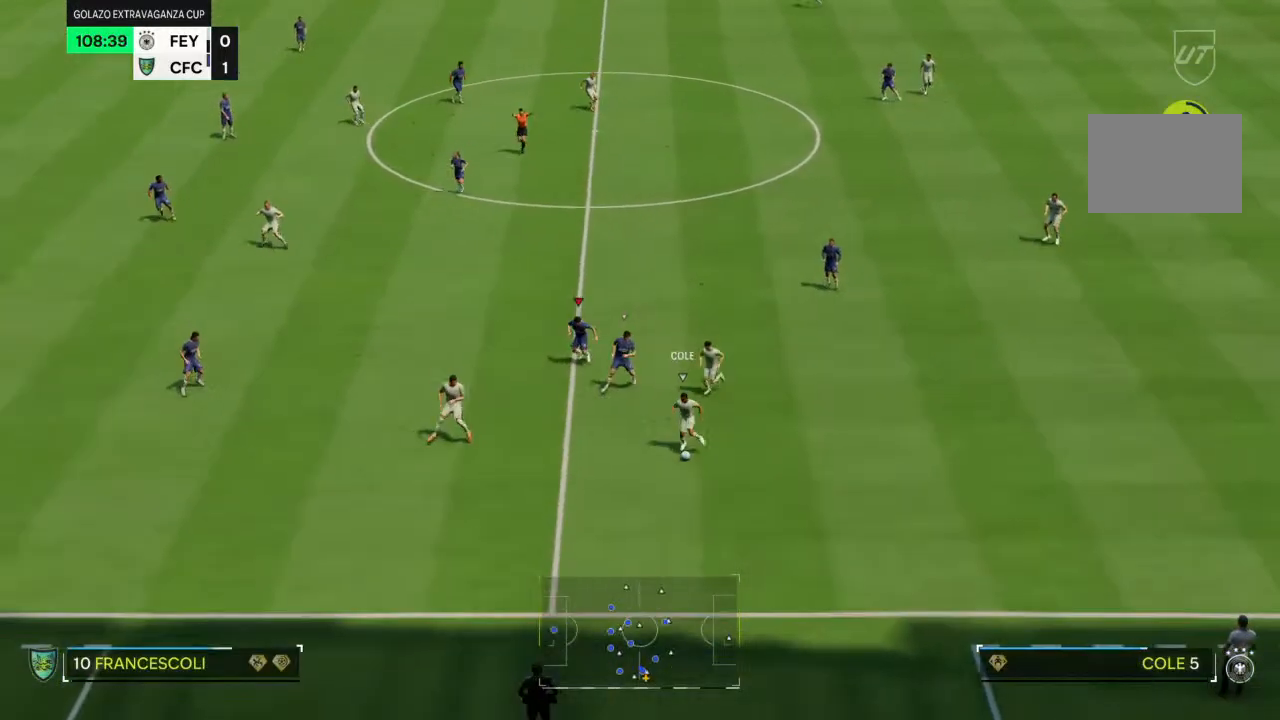
{"dt_ms": 500, "buttons": ["R2"], "left_stick": "down-left", "right_stick": "center", "events": []}
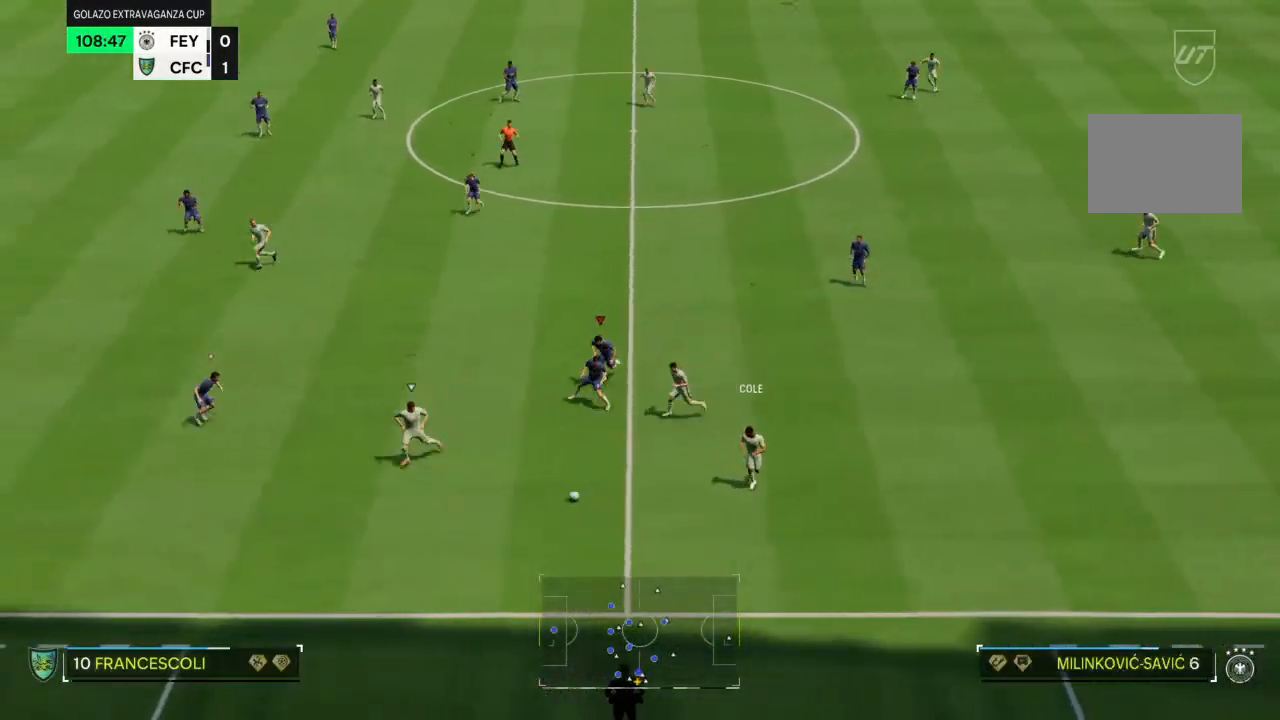
{"dt_ms": 500, "buttons": [], "left_stick": "down", "right_stick": "center", "events": [[100, "left_stick", "down"], [200, "left_stick", "down-right"], [233, "R2", "up"], [467, "left_stick", "down"]]}
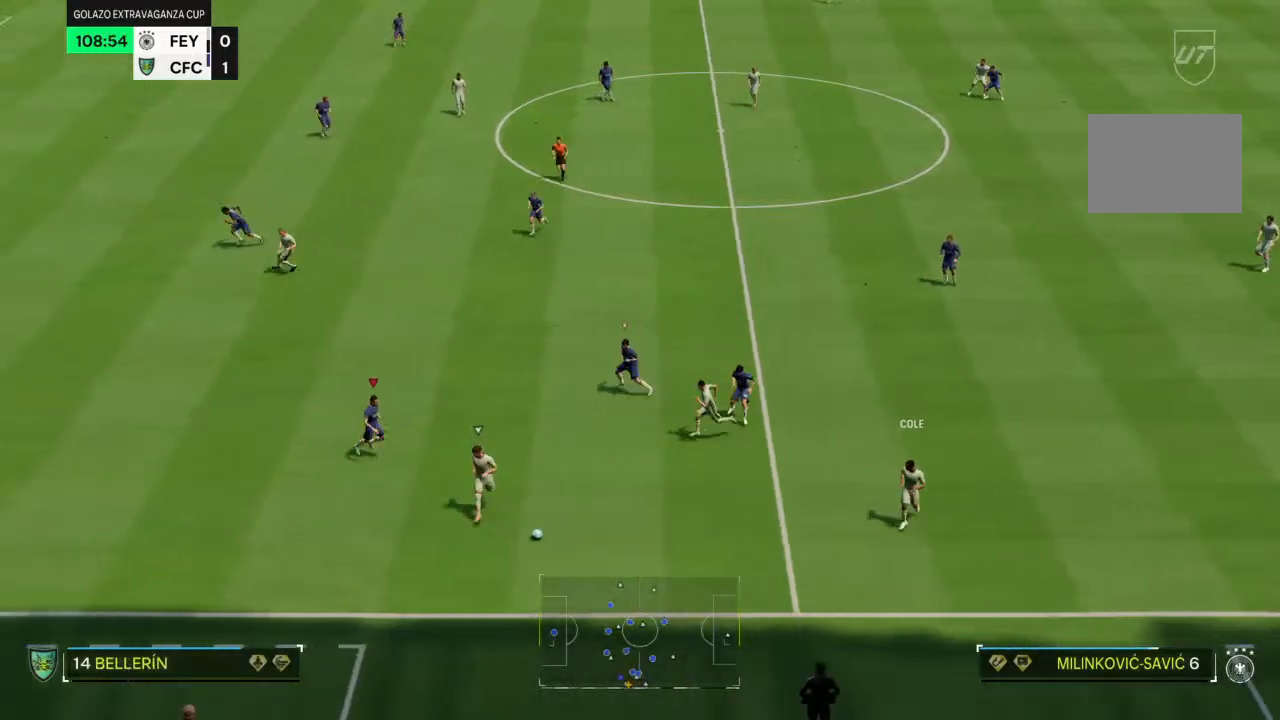
{"dt_ms": 1000, "buttons": ["CROSS"], "left_stick": "up-right", "right_stick": "center"}